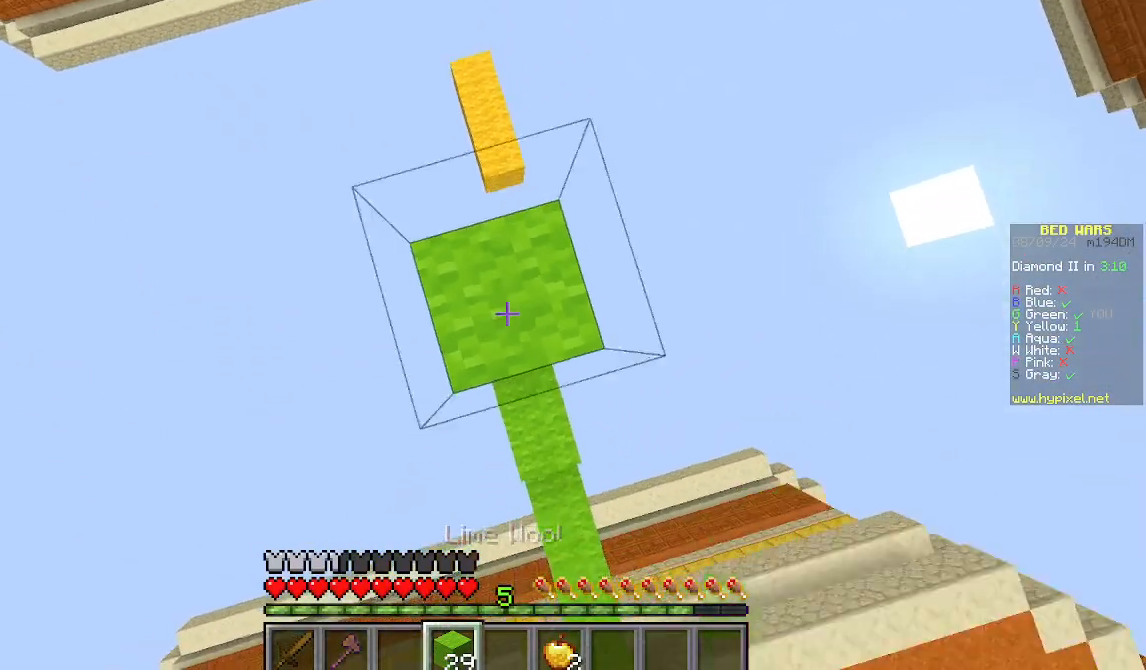
Gameplay with keyboard and mouse; each line is a JSON object with the keys and mouse buttons held at the frame after it. "events" lists presses ("down") and releases ("up") of "a", "d", "s", "w", "mouse_left" and "mouse_right" between this image and that frame as [ms after this image, input, new state], when the widget could be followed in between. "mouse_left", "mouse_right" = the "left", "right" buttons of the "mouse" list. No other keys are recorded. Fast repeated clicks can show as one long hold. Mouse movement is not recorded.
{"keys": [], "mouse": ["right"], "events": [[178, "mouse_right", "up"], [489, "mouse_right", "down"]]}
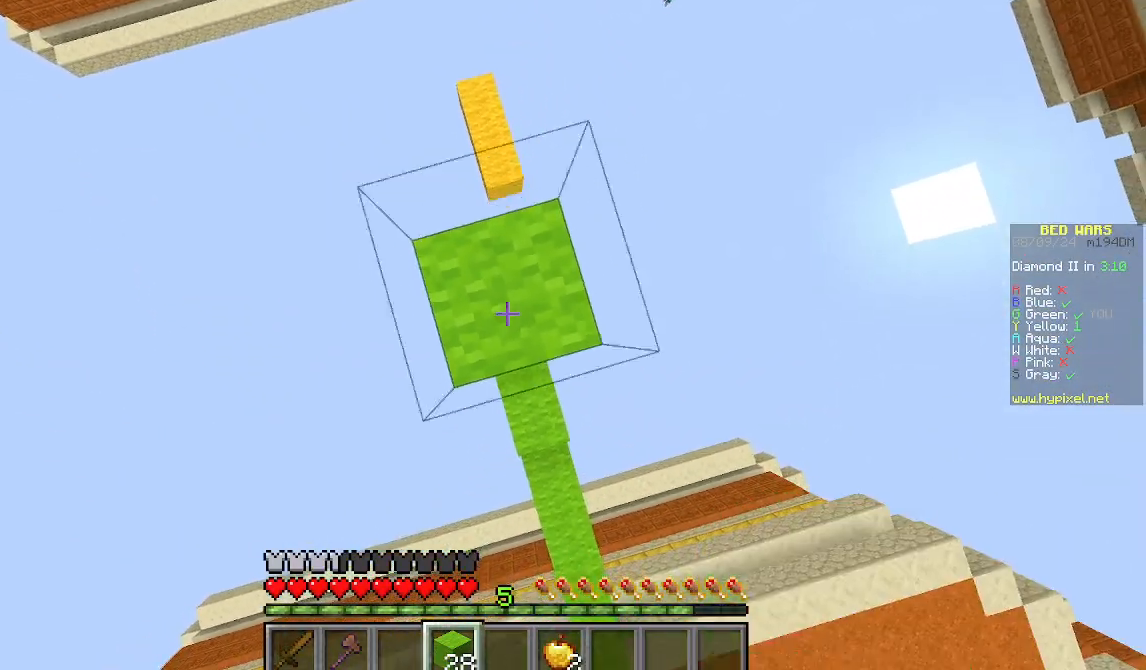
{"keys": [], "mouse": ["right"], "events": [[156, "mouse_right", "up"], [489, "mouse_right", "down"]]}
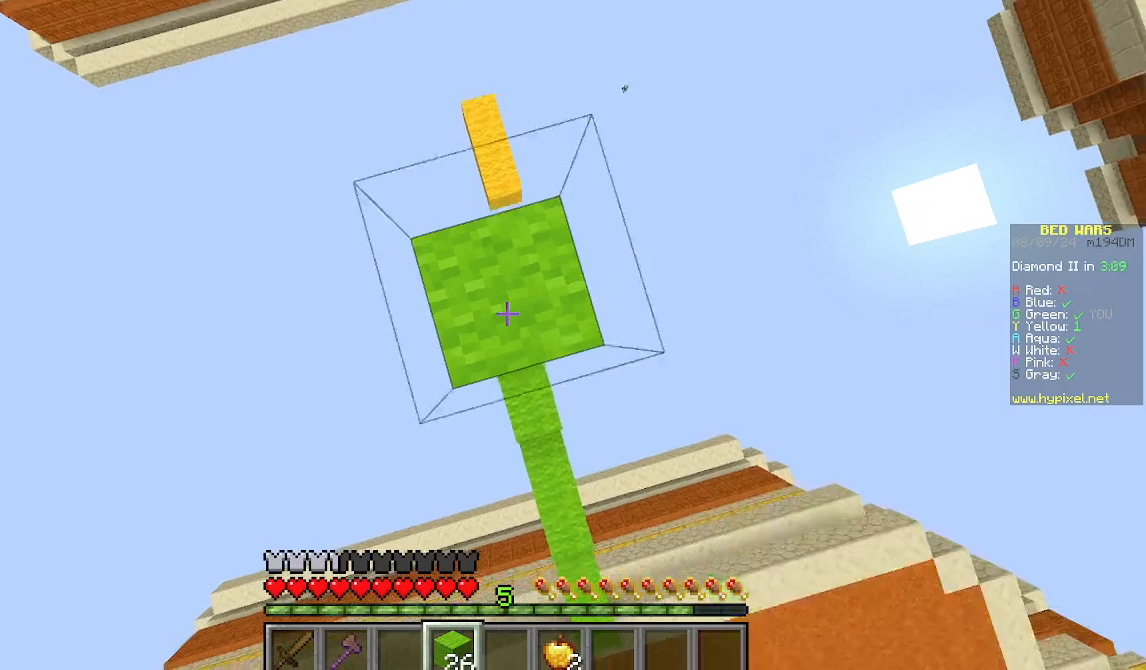
{"keys": [], "mouse": ["right"], "events": [[267, "mouse_right", "up"], [511, "mouse_right", "down"]]}
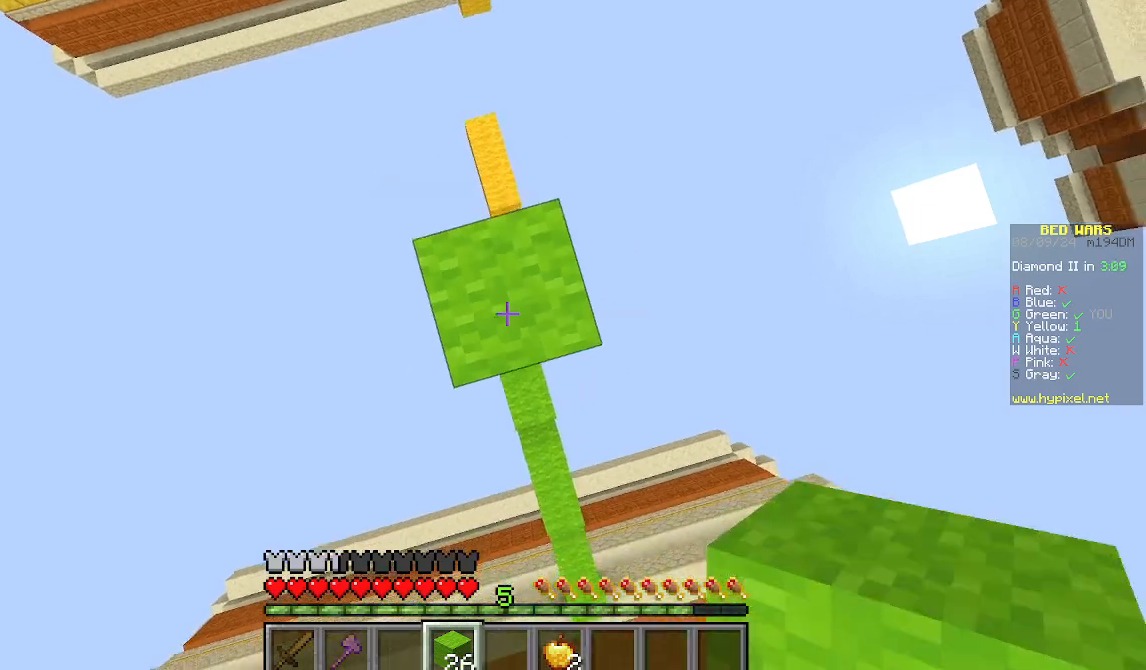
{"keys": [], "mouse": [], "events": [[178, "mouse_right", "up"]]}
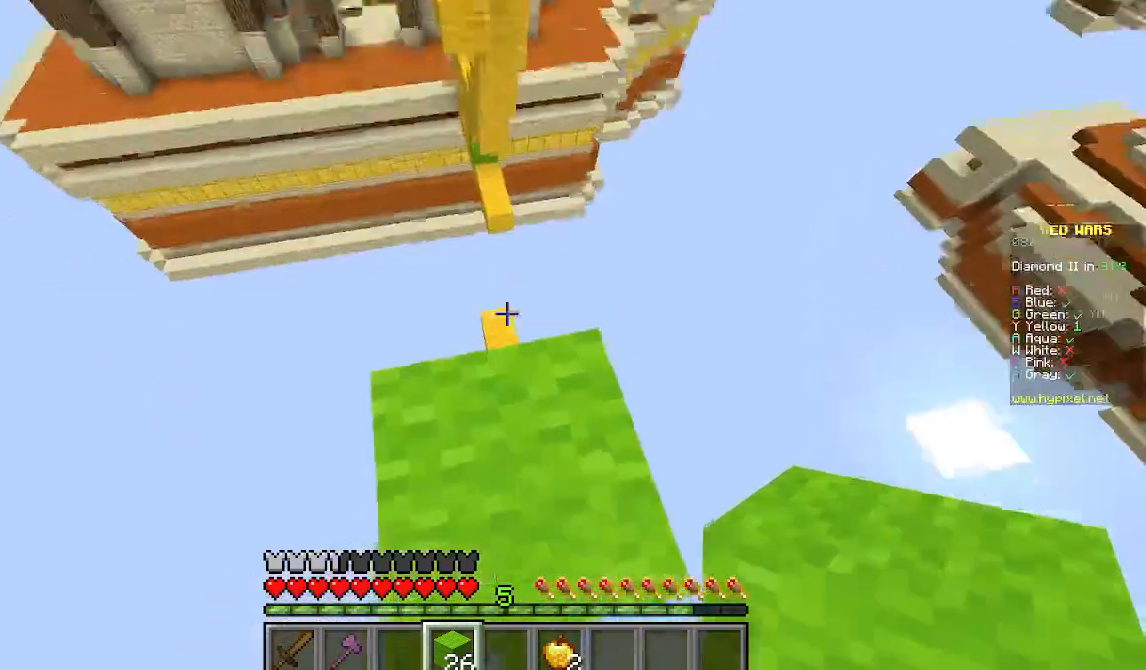
{"keys": [], "mouse": [], "events": [[244, "mouse_right", "down"], [378, "mouse_right", "up"]]}
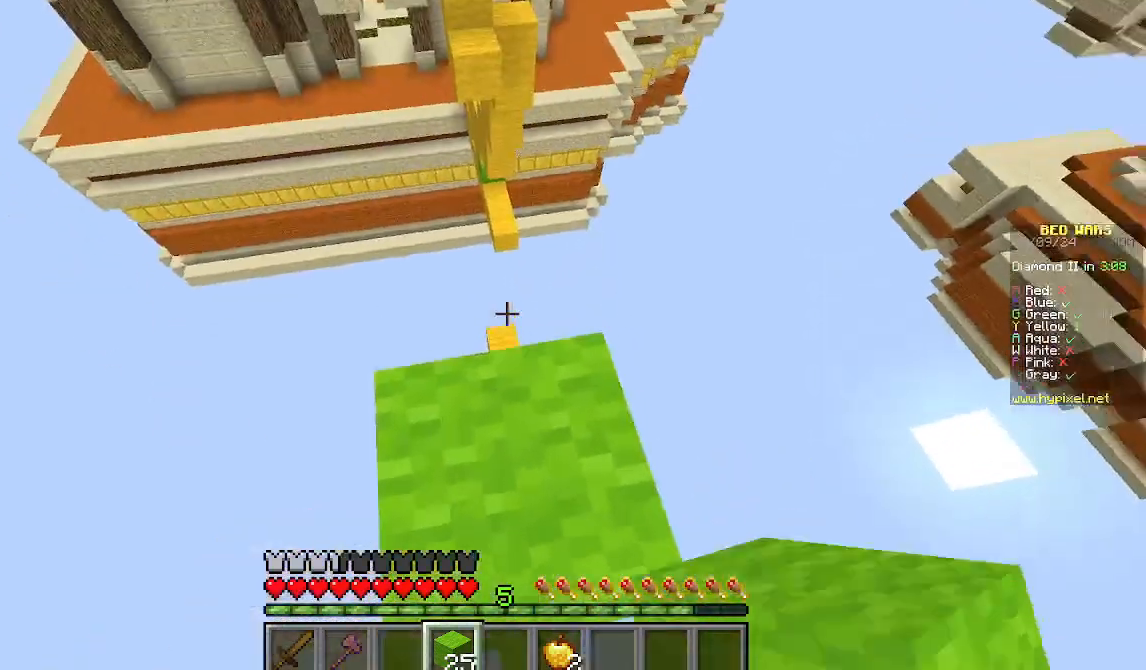
{"keys": [], "mouse": ["right"], "events": [[378, "mouse_right", "down"]]}
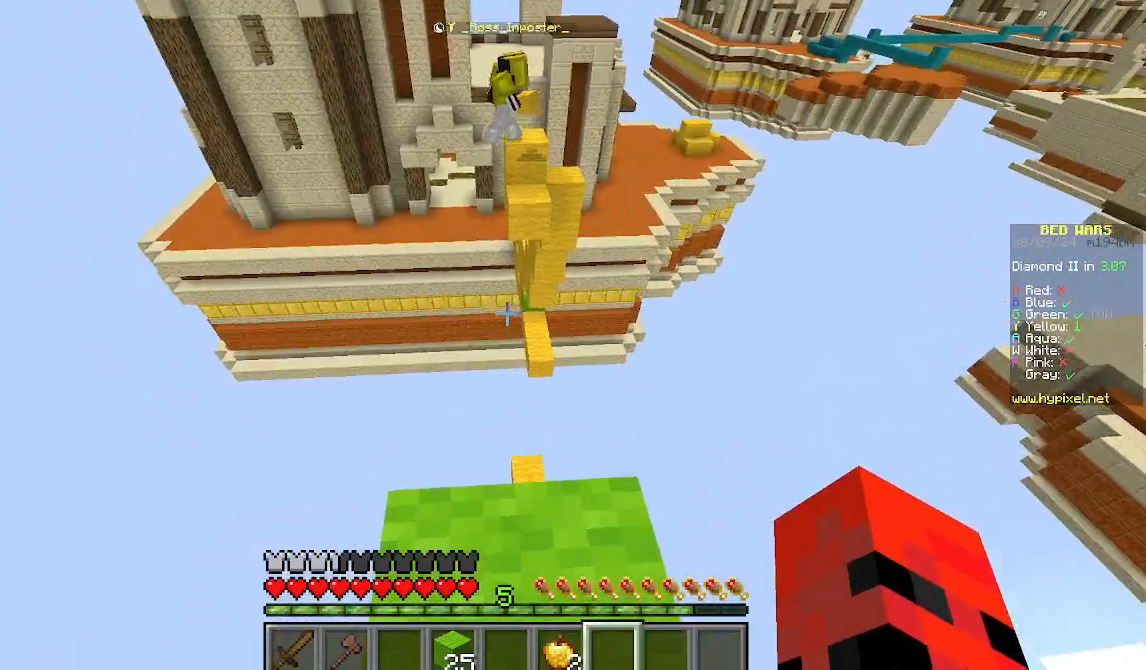
{"keys": [], "mouse": ["right"], "events": [[89, "mouse_right", "up"], [400, "mouse_right", "down"]]}
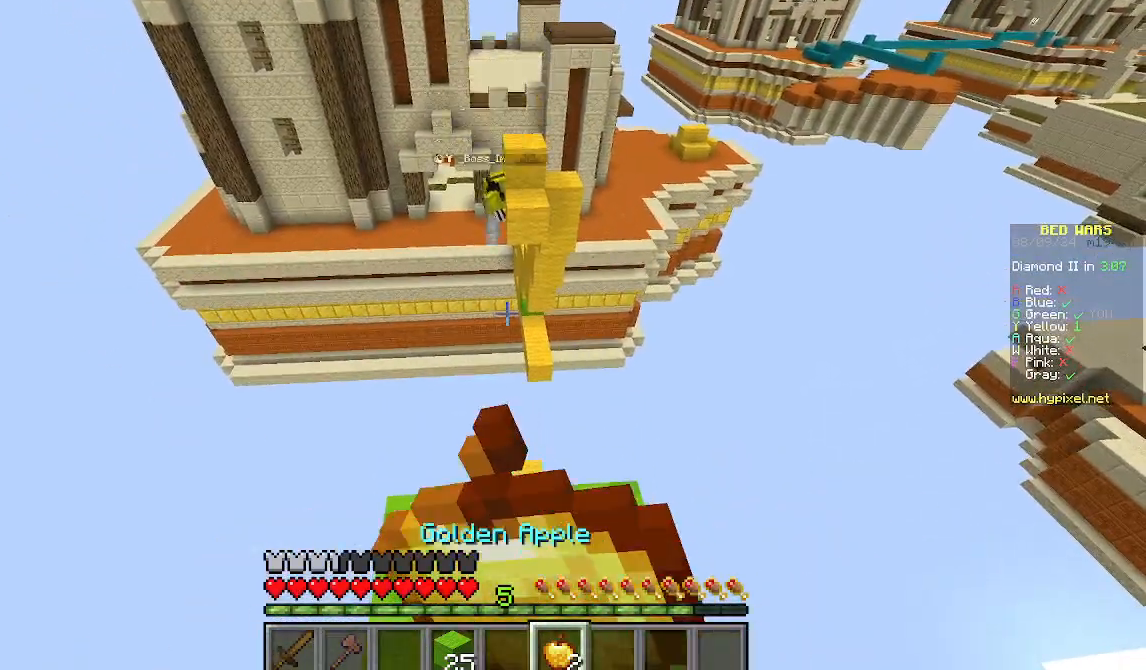
{"keys": [], "mouse": ["right"], "events": []}
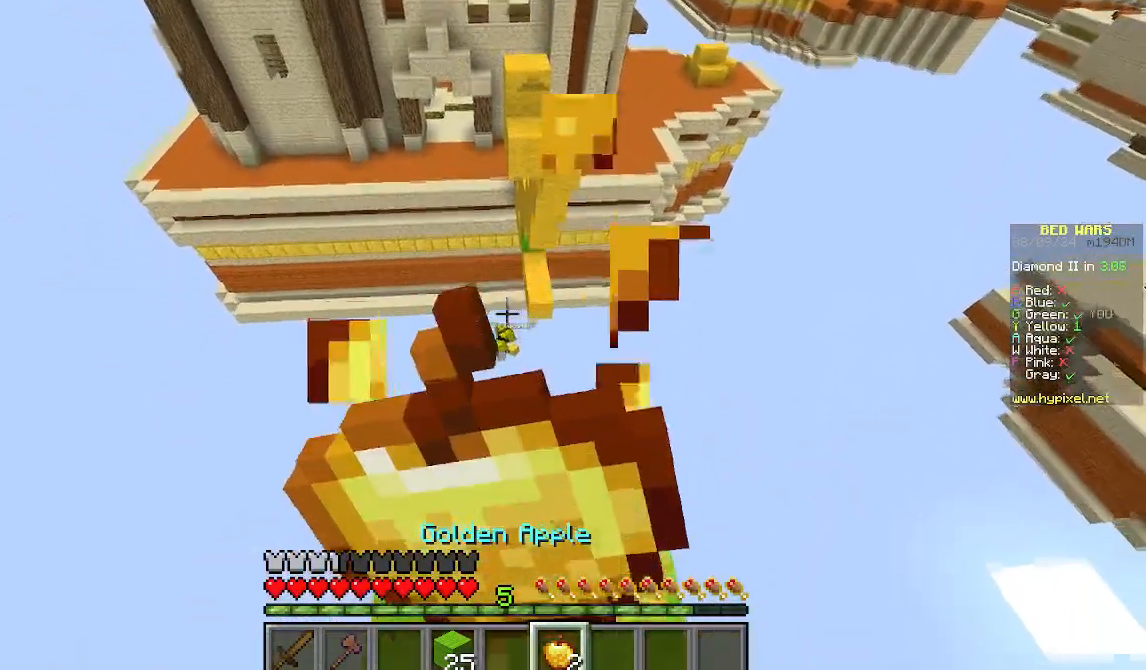
{"keys": [], "mouse": ["right"], "events": []}
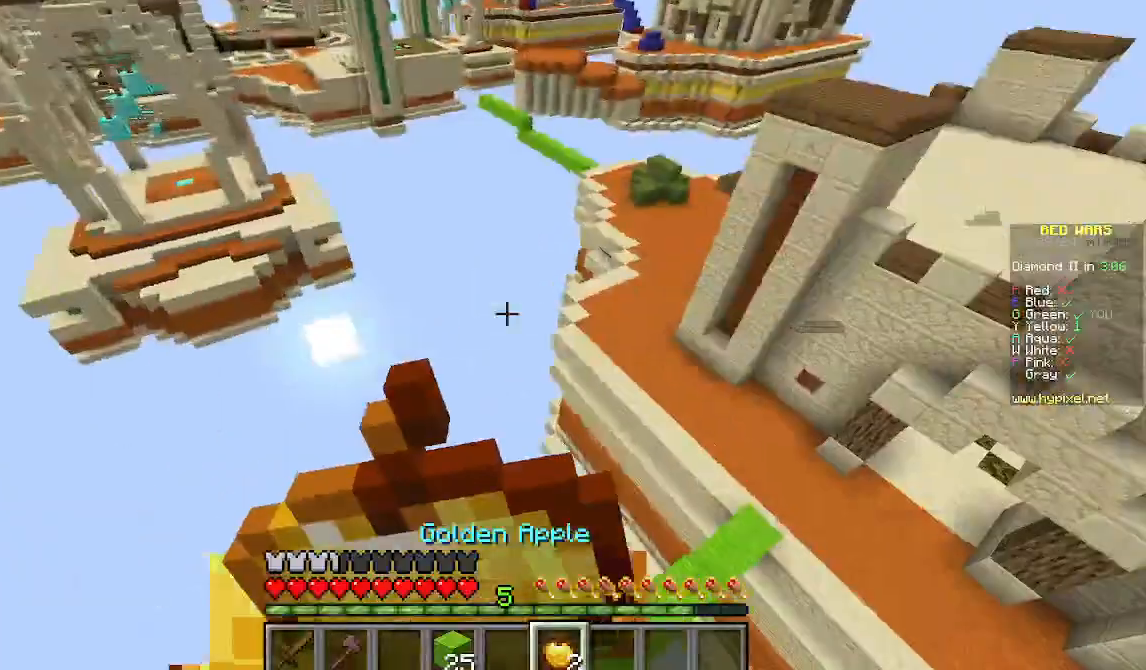
{"keys": [], "mouse": ["right"], "events": []}
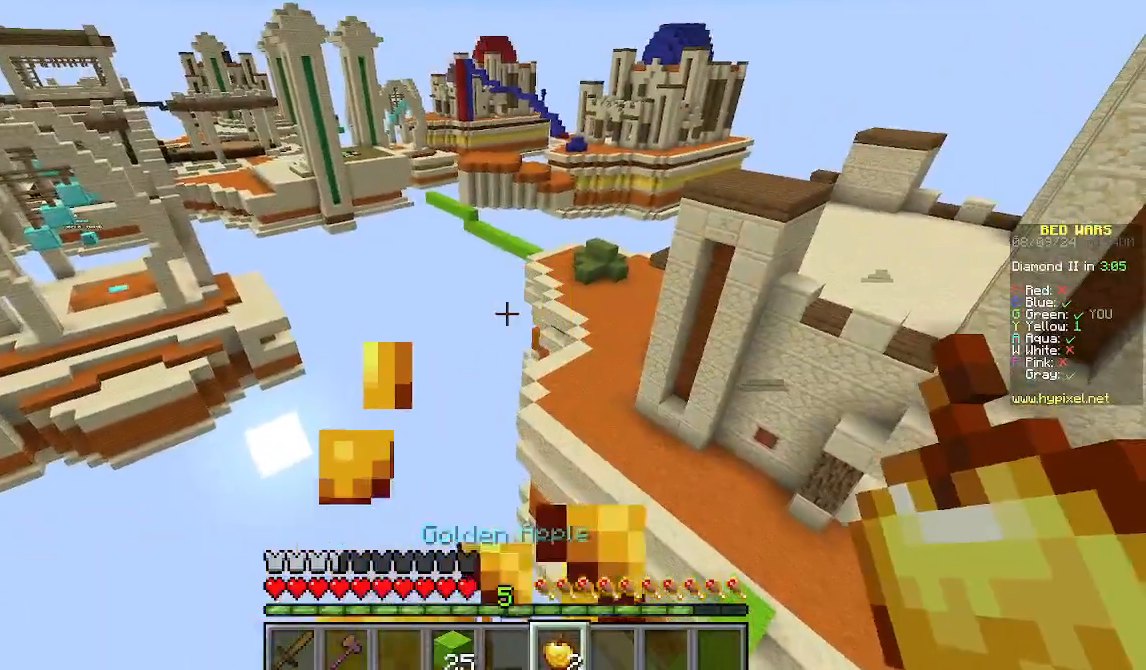
{"keys": [], "mouse": ["right"], "events": []}
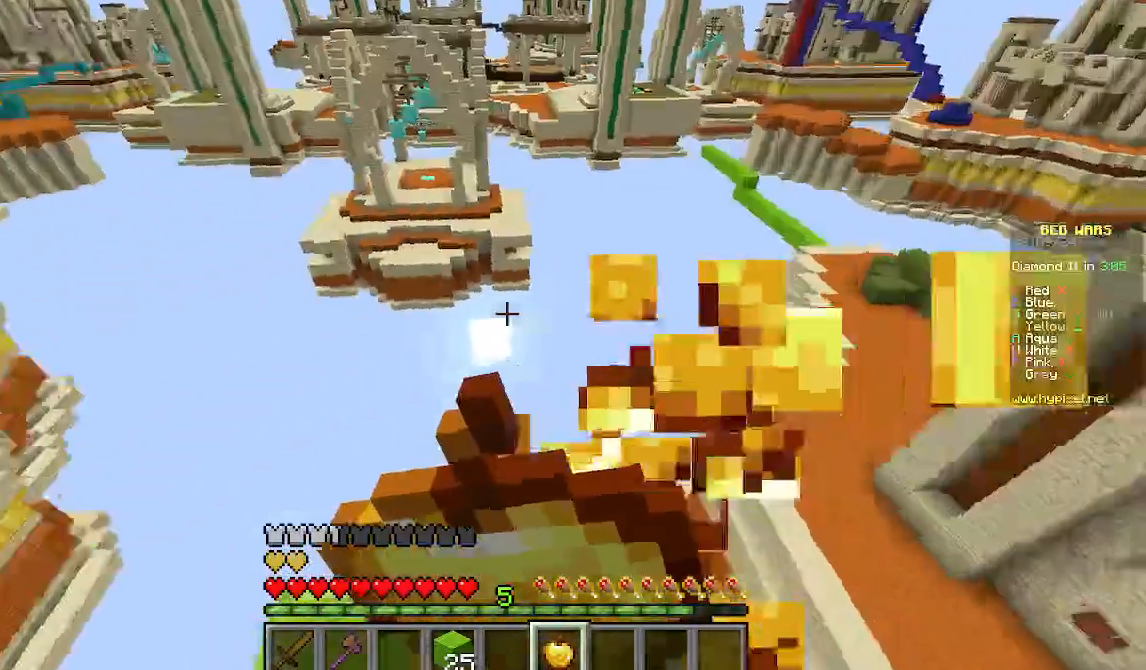
{"keys": [], "mouse": [], "events": [[378, "mouse_right", "up"]]}
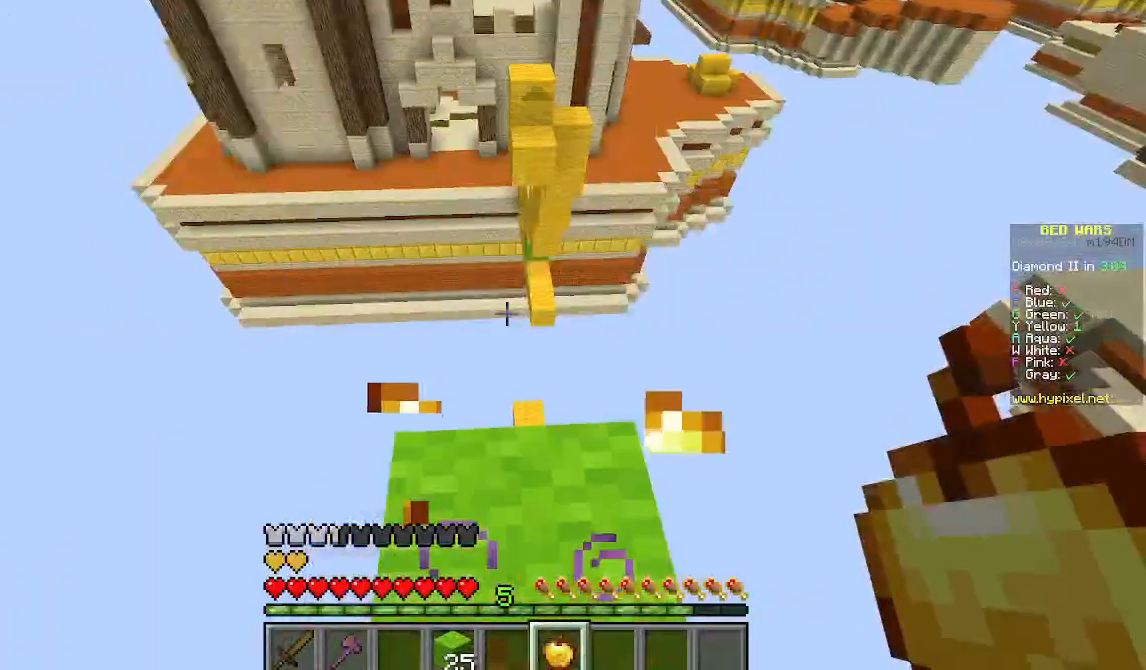
{"keys": [], "mouse": [], "events": []}
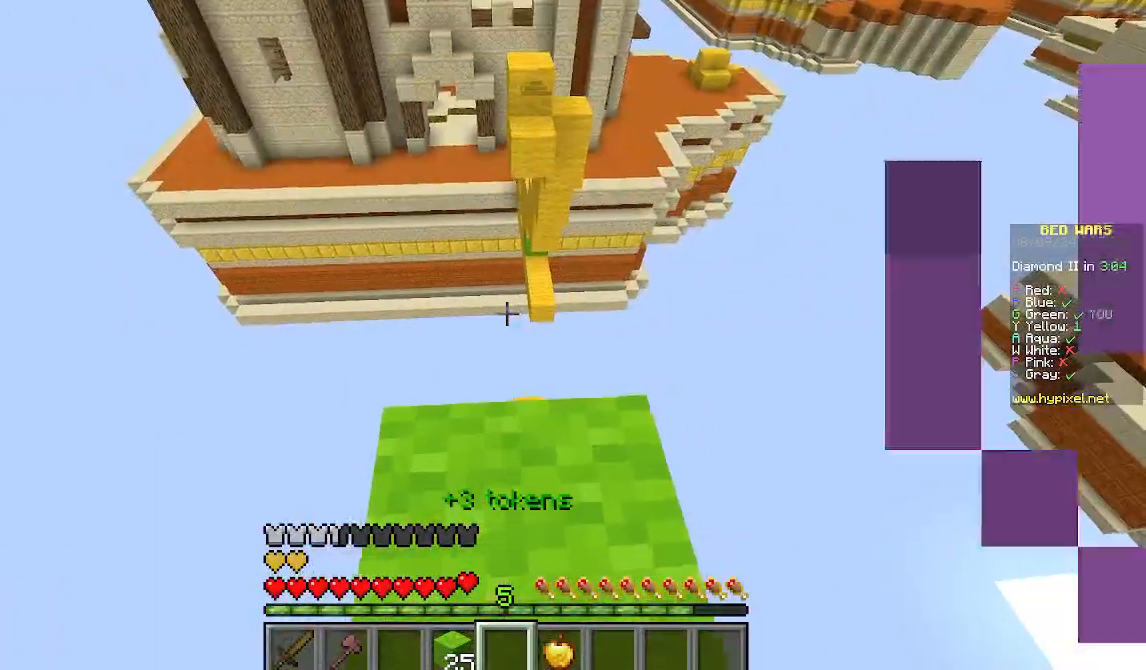
{"keys": [], "mouse": [], "events": []}
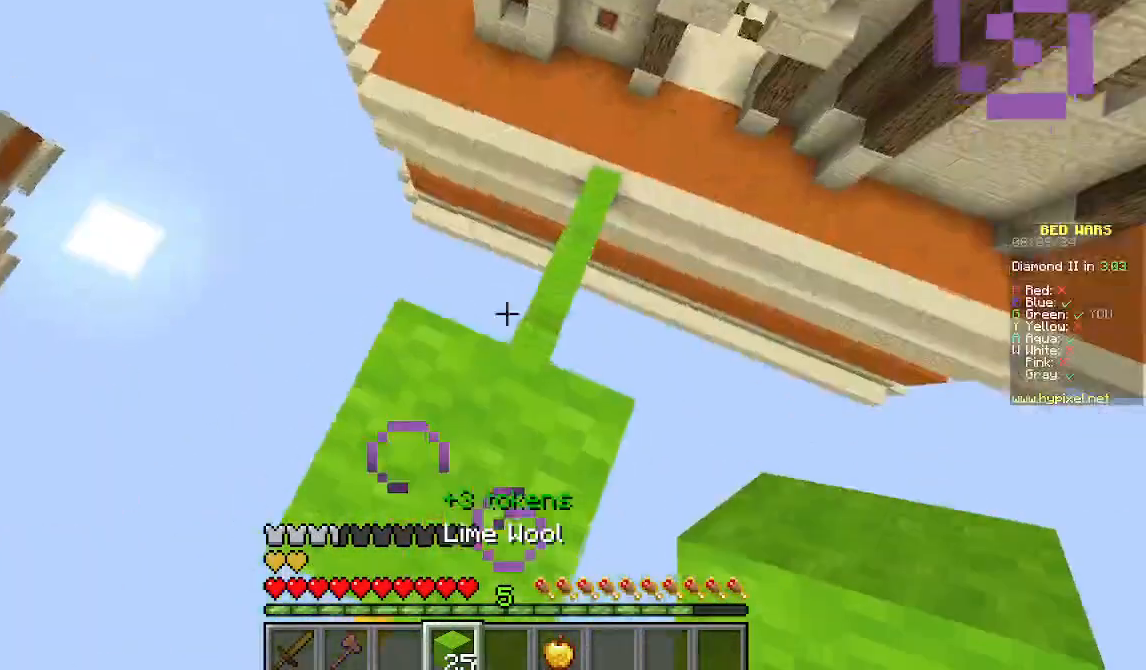
{"keys": [], "mouse": [], "events": [[333, "w", "down"], [511, "w", "up"]]}
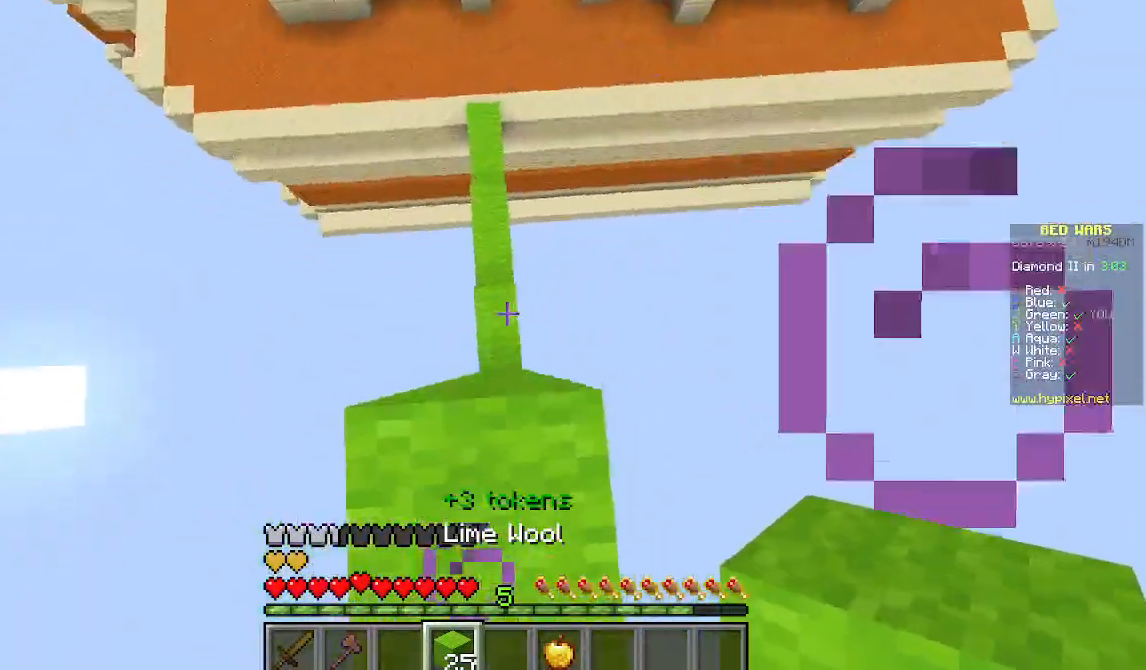
{"keys": [], "mouse": [], "events": [[378, "w", "down"], [489, "w", "up"]]}
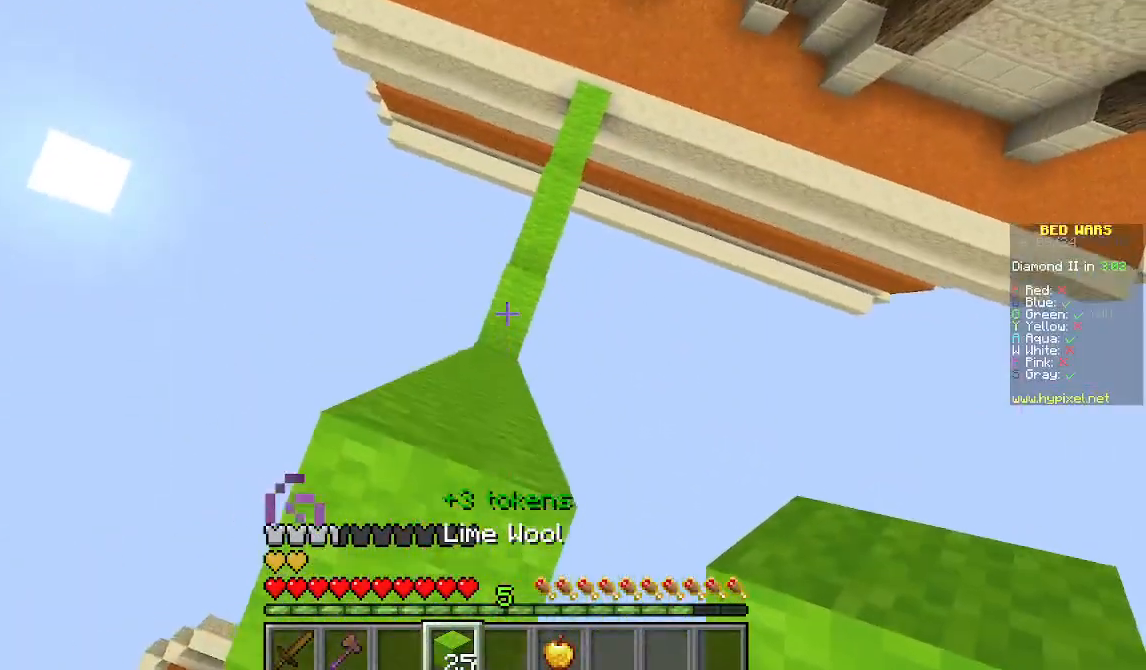
{"keys": ["s"], "mouse": ["right"]}
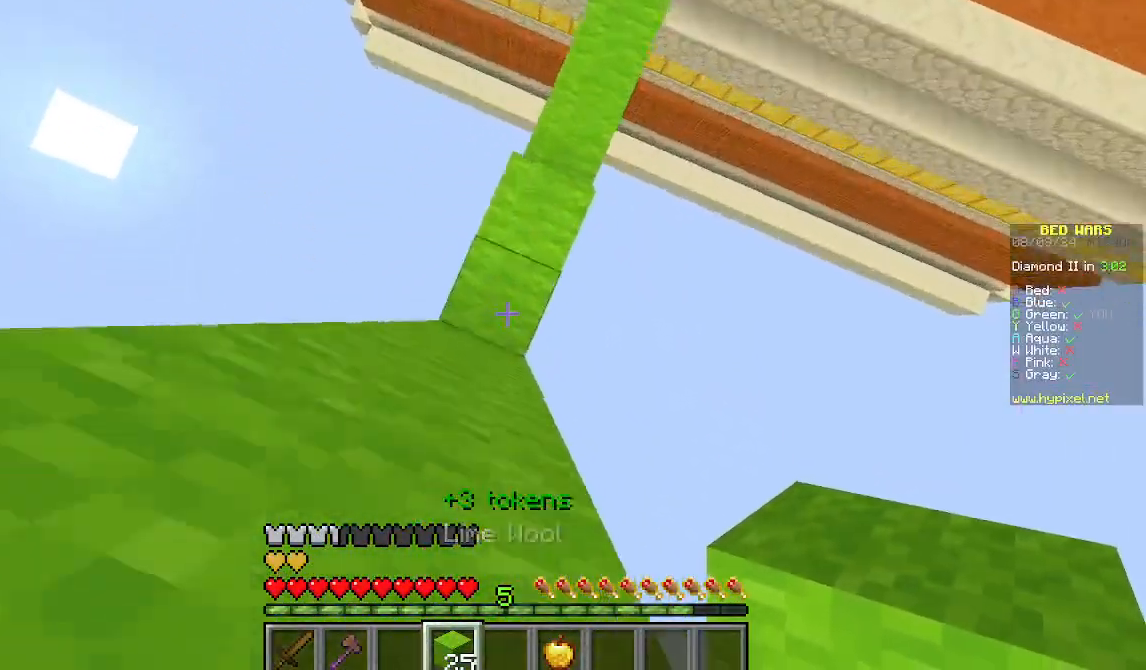
{"keys": [], "mouse": [], "events": [[89, "s", "up"], [156, "mouse_right", "up"], [289, "mouse_right", "down"], [422, "mouse_right", "up"]]}
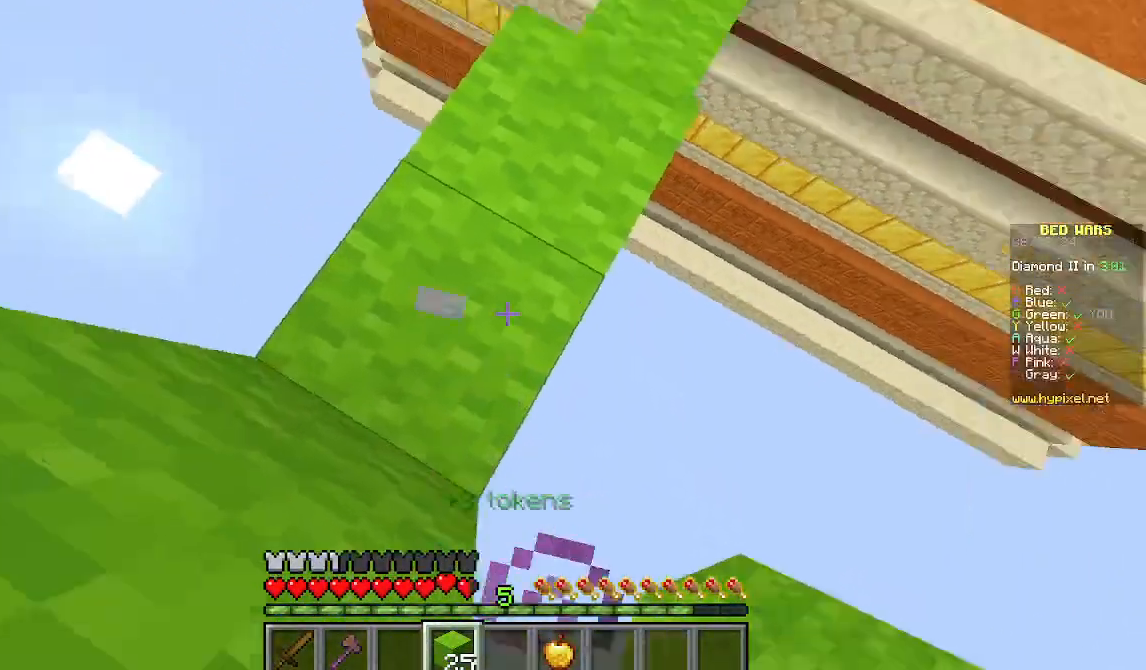
{"keys": ["w"], "mouse": [], "events": [[222, "w", "down"], [378, "w", "up"], [422, "w", "down"]]}
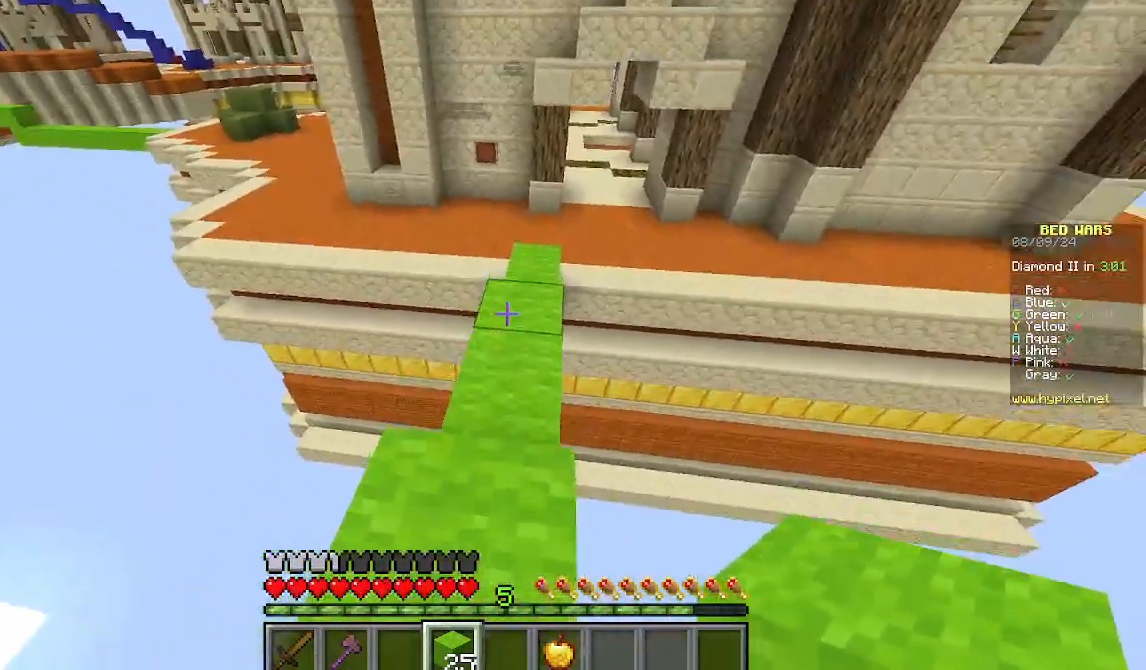
{"keys": ["w"], "mouse": [], "events": []}
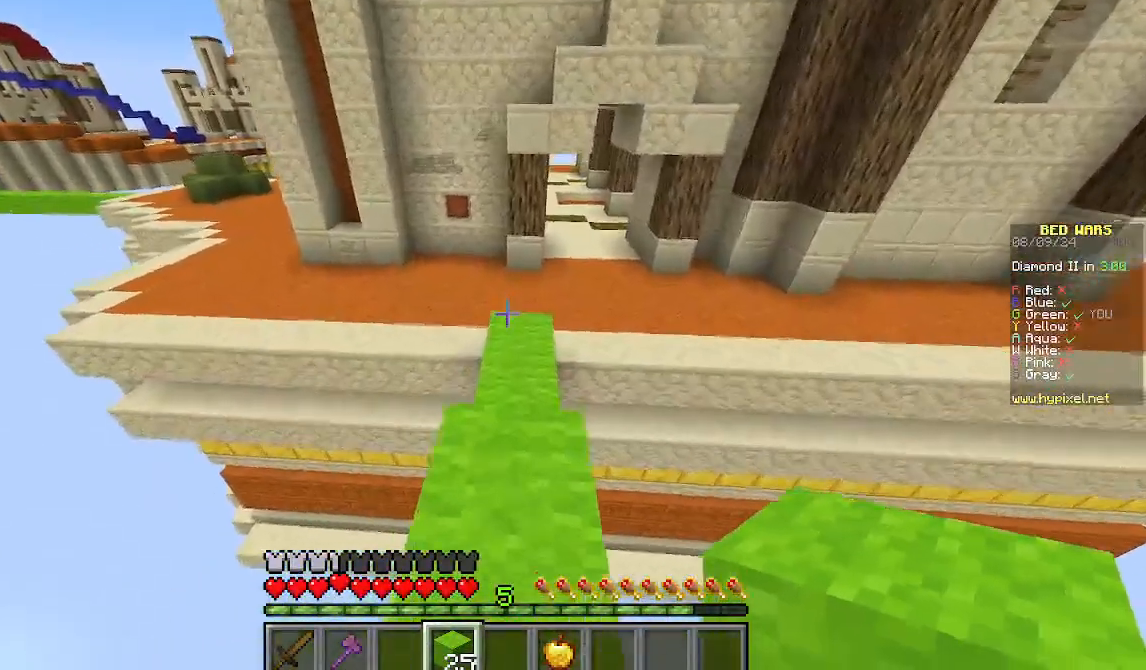
{"keys": ["w"], "mouse": [], "events": []}